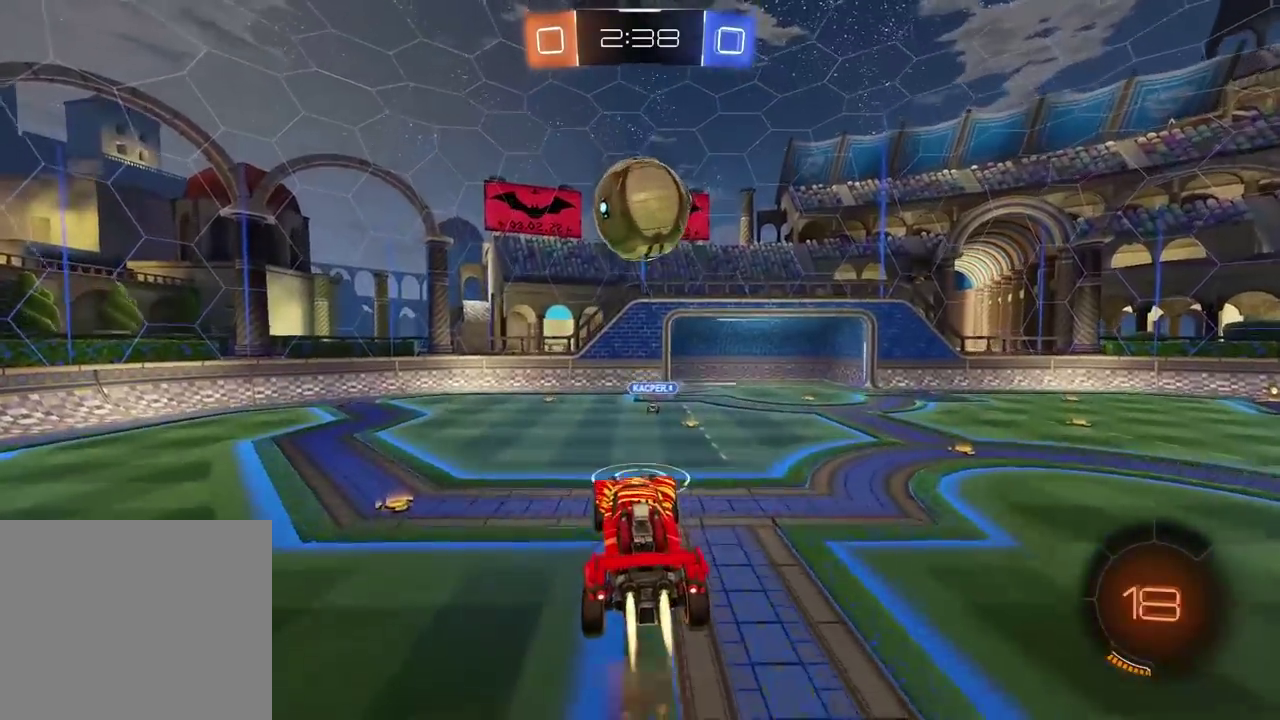
Gameplay with a controller (PlayStation layout); each line is a JSON object with the inputs held at the frame after it. "events" lists button and stick changes between this image and that frame as [ms after this image, input, new state], when the widget could be followed in between.
{"buttons": ["R2"], "left_stick": "right", "right_stick": "center", "events": [[100, "left_stick", "center"], [167, "left_stick", "down"], [267, "CROSS", "up"], [333, "left_stick", "center"], [400, "left_stick", "up-right"], [483, "left_stick", "right"]]}
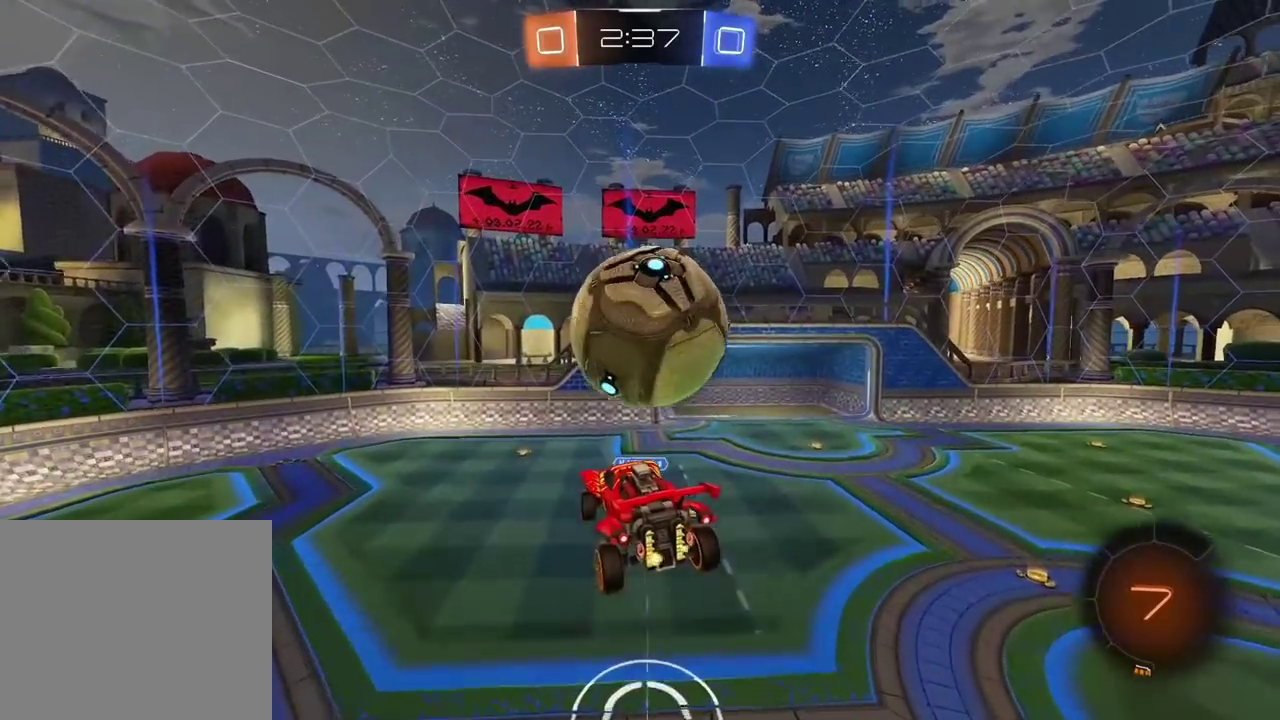
{"buttons": ["R2"], "left_stick": "up-left", "right_stick": "center", "events": [[183, "left_stick", "center"], [367, "left_stick", "up-left"]]}
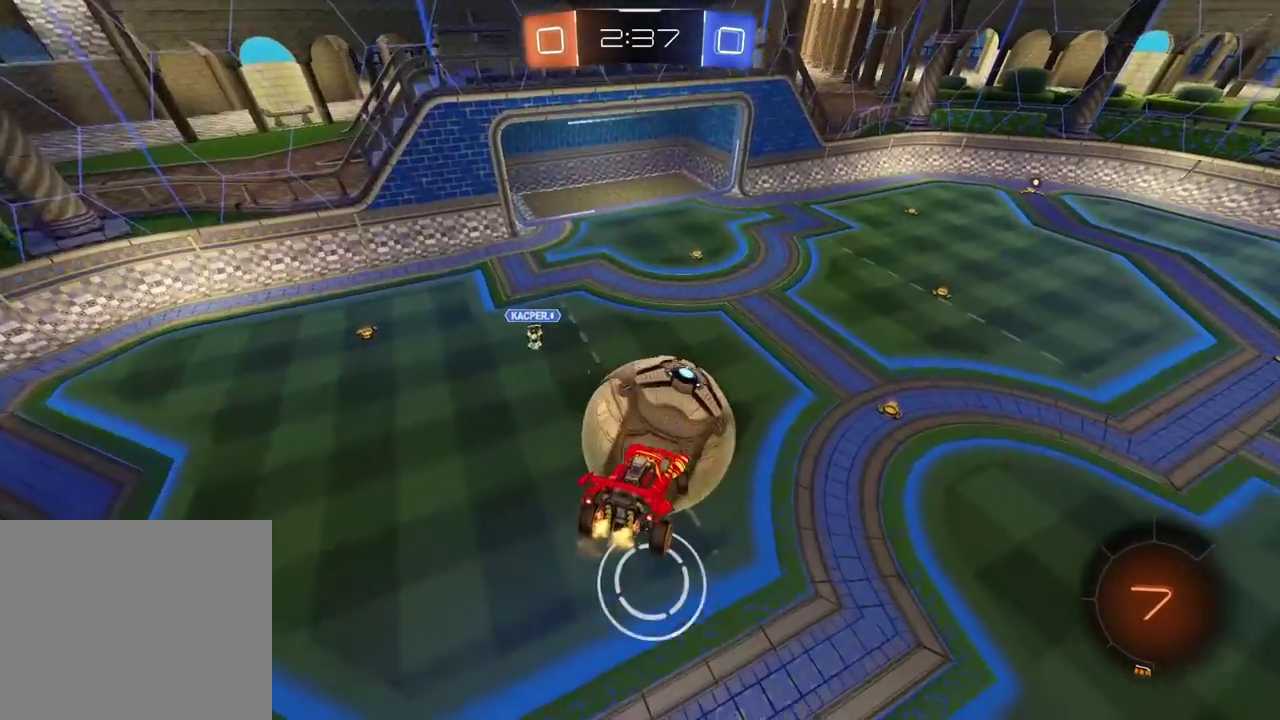
{"buttons": ["R2"], "left_stick": "down", "right_stick": "center", "events": [[33, "left_stick", "center"], [433, "left_stick", "down-left"], [500, "left_stick", "down"]]}
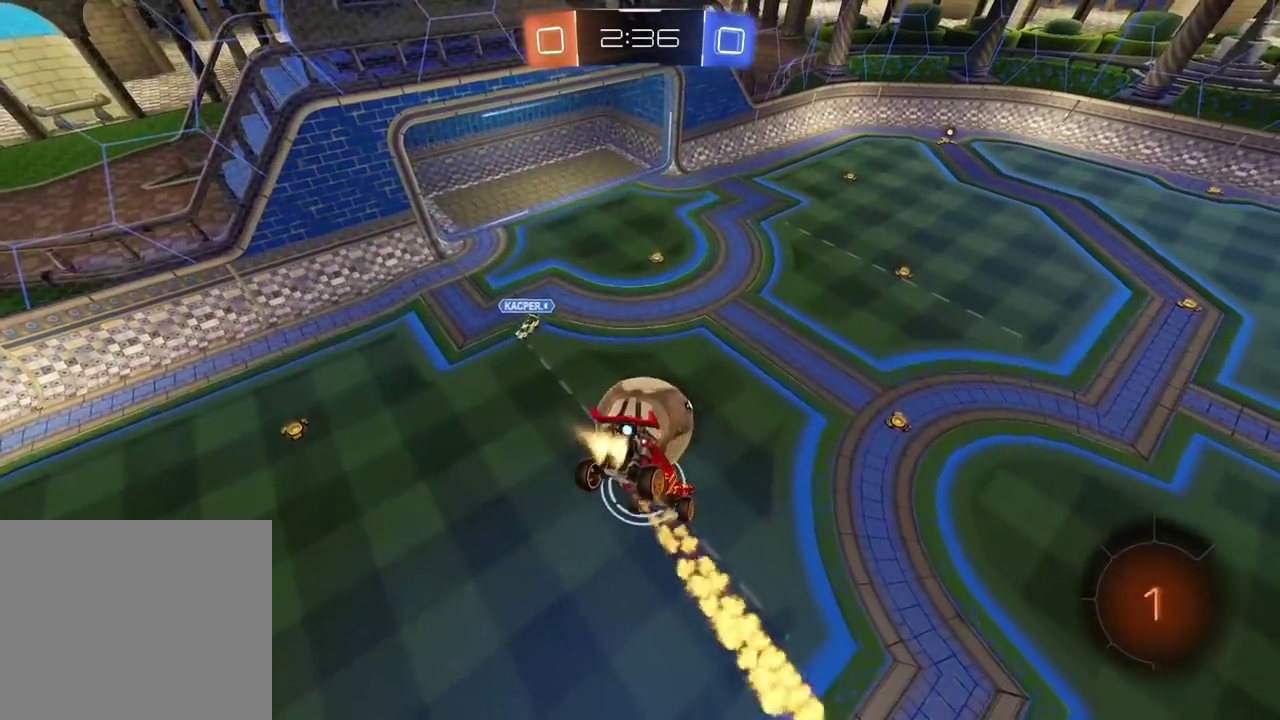
{"buttons": ["R2"], "left_stick": "center", "right_stick": "center", "events": [[133, "left_stick", "center"]]}
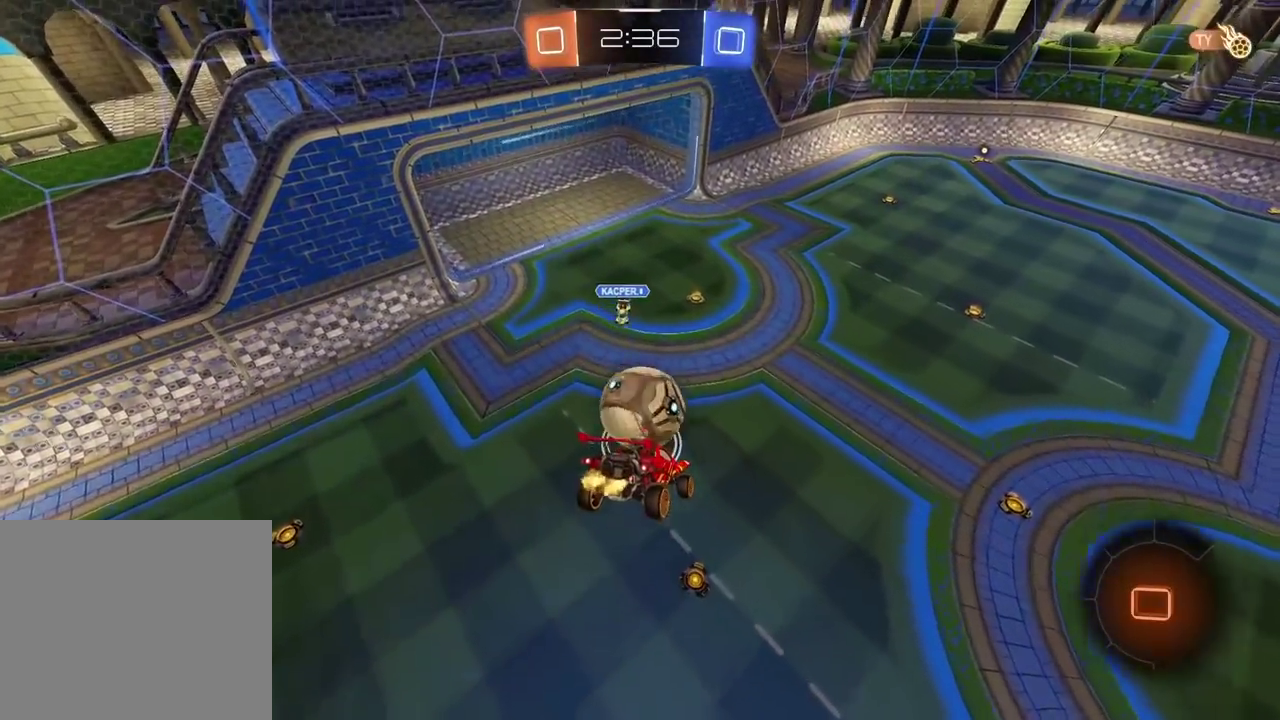
{"buttons": ["R2"], "left_stick": "center", "right_stick": "center", "events": []}
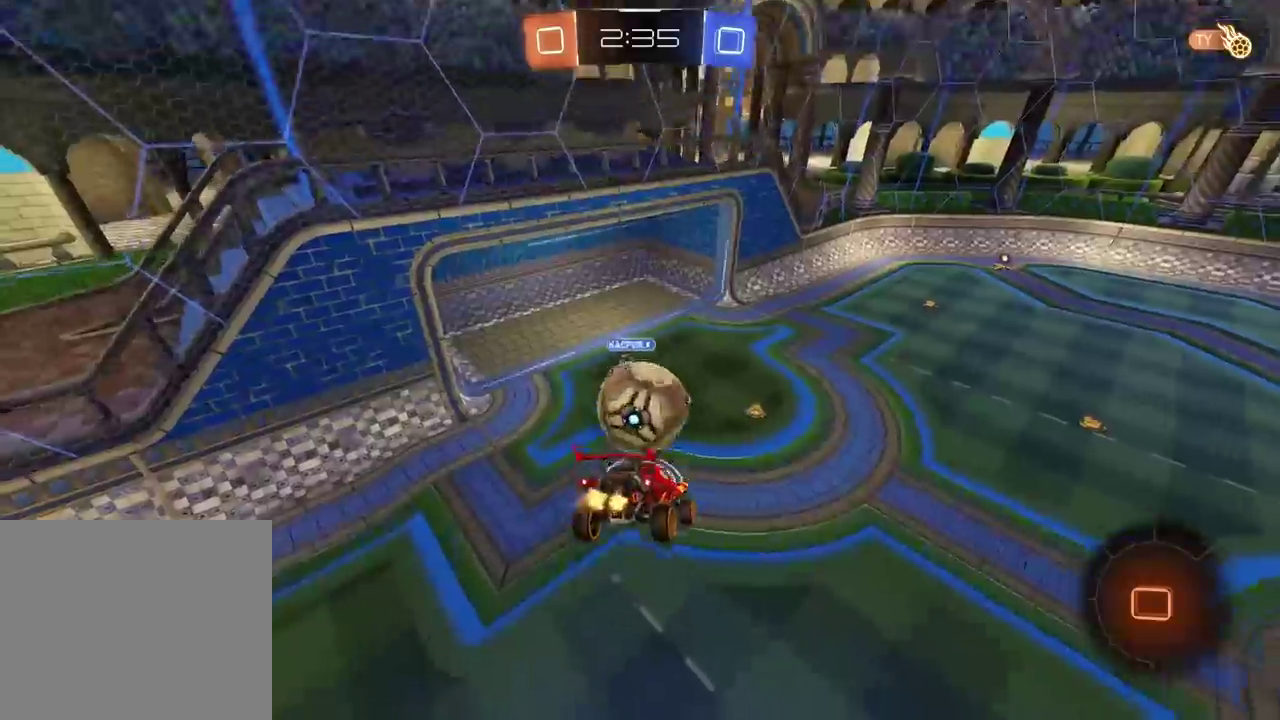
{"buttons": ["R2"], "left_stick": "center", "right_stick": "center", "events": []}
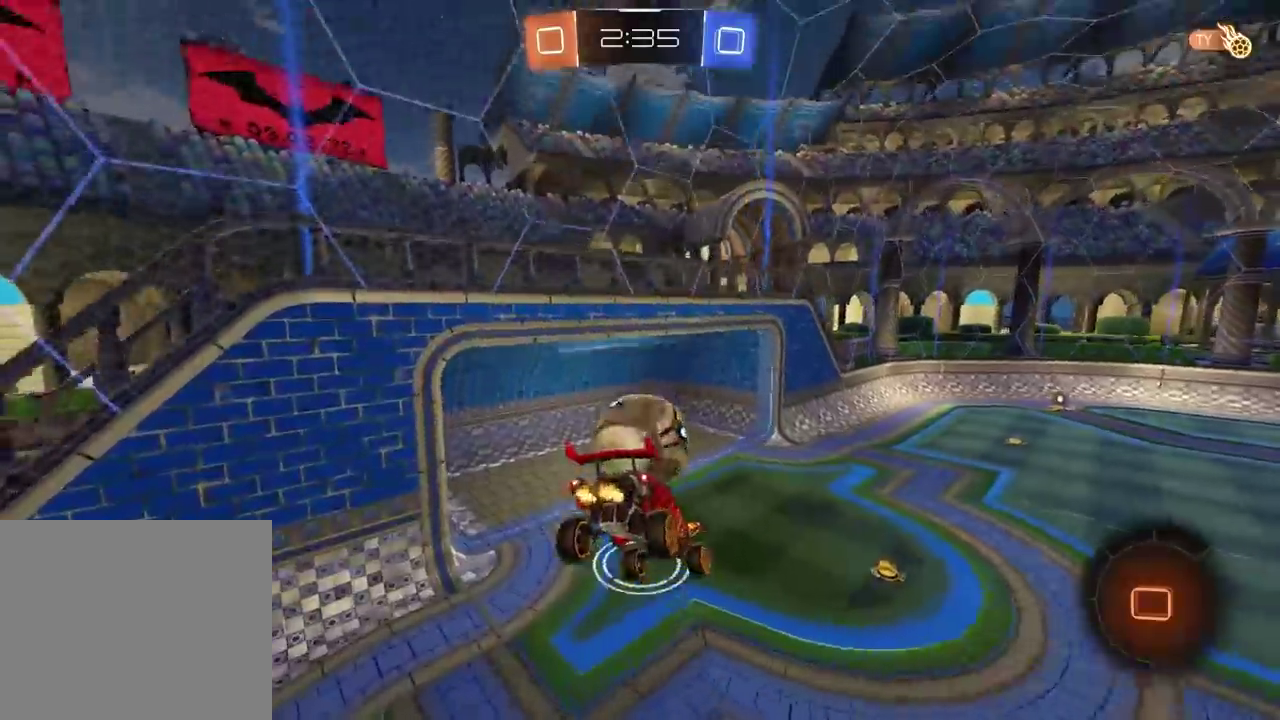
{"buttons": ["R2"], "left_stick": "right", "right_stick": "center", "events": [[400, "left_stick", "right"]]}
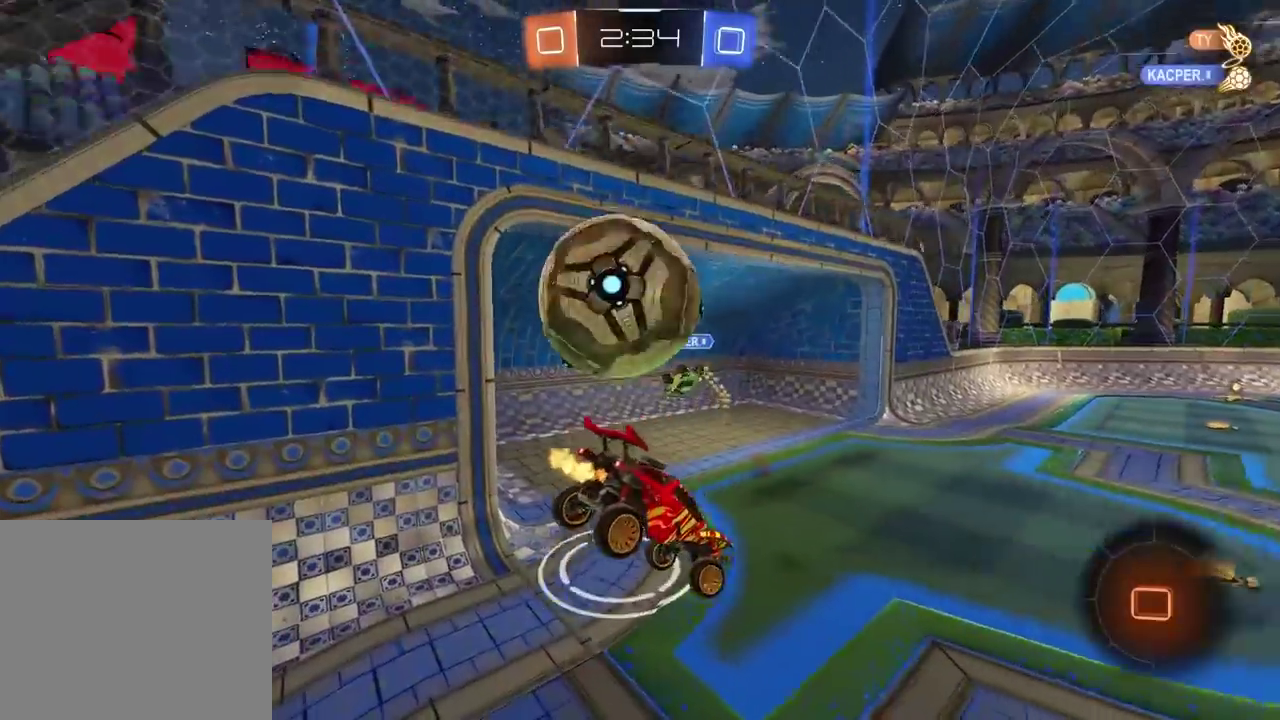
{"buttons": ["R2"], "left_stick": "right", "right_stick": "center", "events": []}
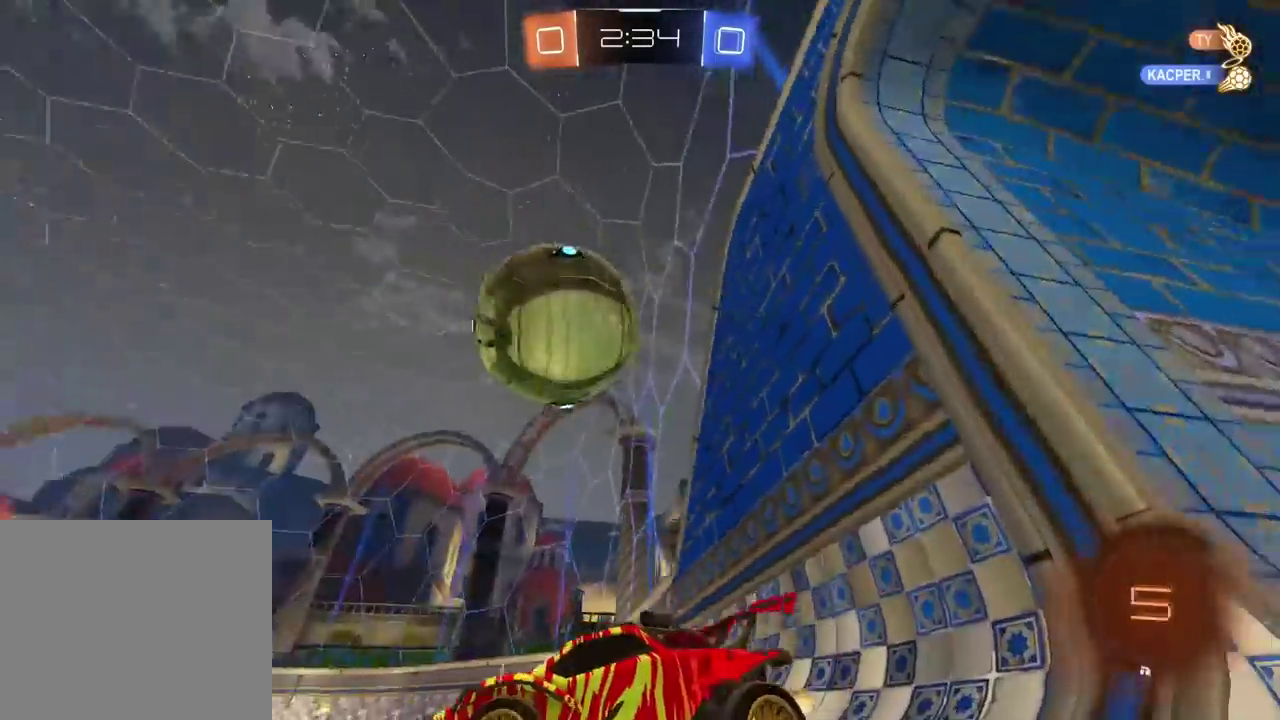
{"buttons": ["R2"], "left_stick": "up-right", "right_stick": "center", "events": [[400, "left_stick", "up-right"]]}
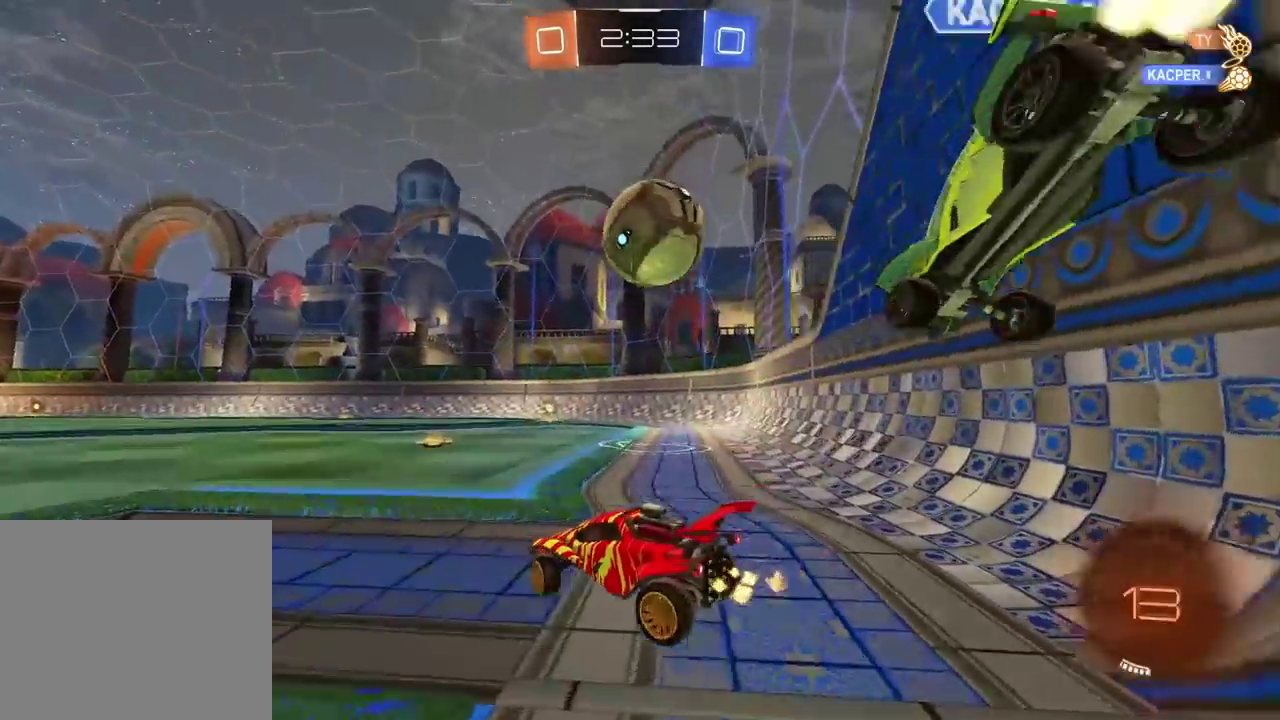
{"buttons": ["R2"], "left_stick": "center", "right_stick": "center", "events": [[150, "left_stick", "center"]]}
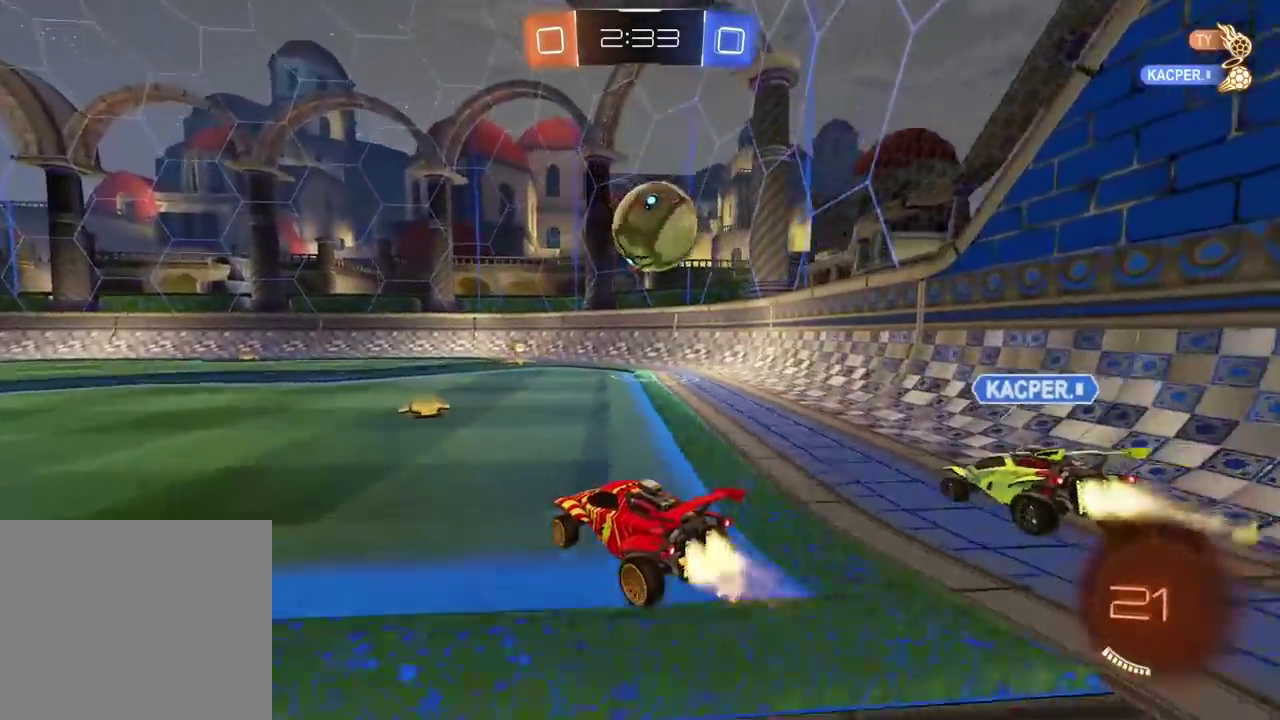
{"buttons": ["R2"], "left_stick": "right", "right_stick": "center", "events": [[150, "left_stick", "right"], [300, "left_stick", "center"], [450, "left_stick", "right"]]}
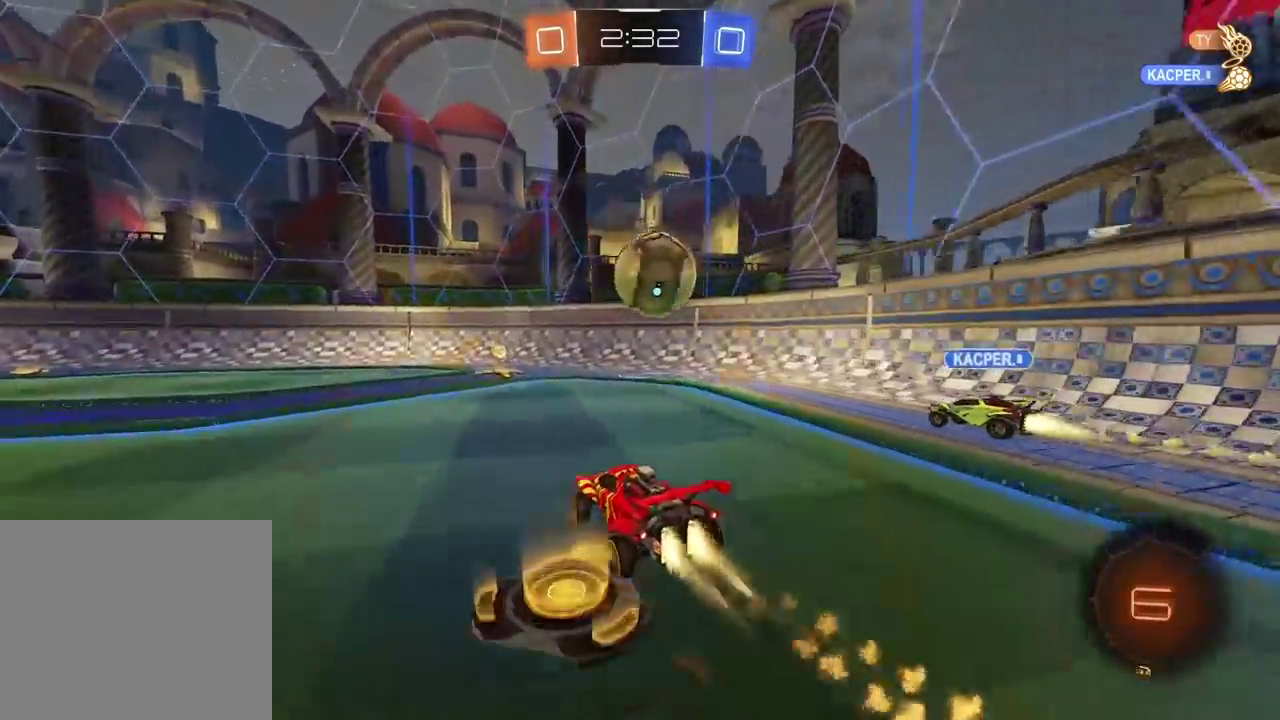
{"buttons": ["R2"], "left_stick": "center", "right_stick": "center", "events": [[17, "left_stick", "center"], [333, "left_stick", "left"], [417, "left_stick", "center"]]}
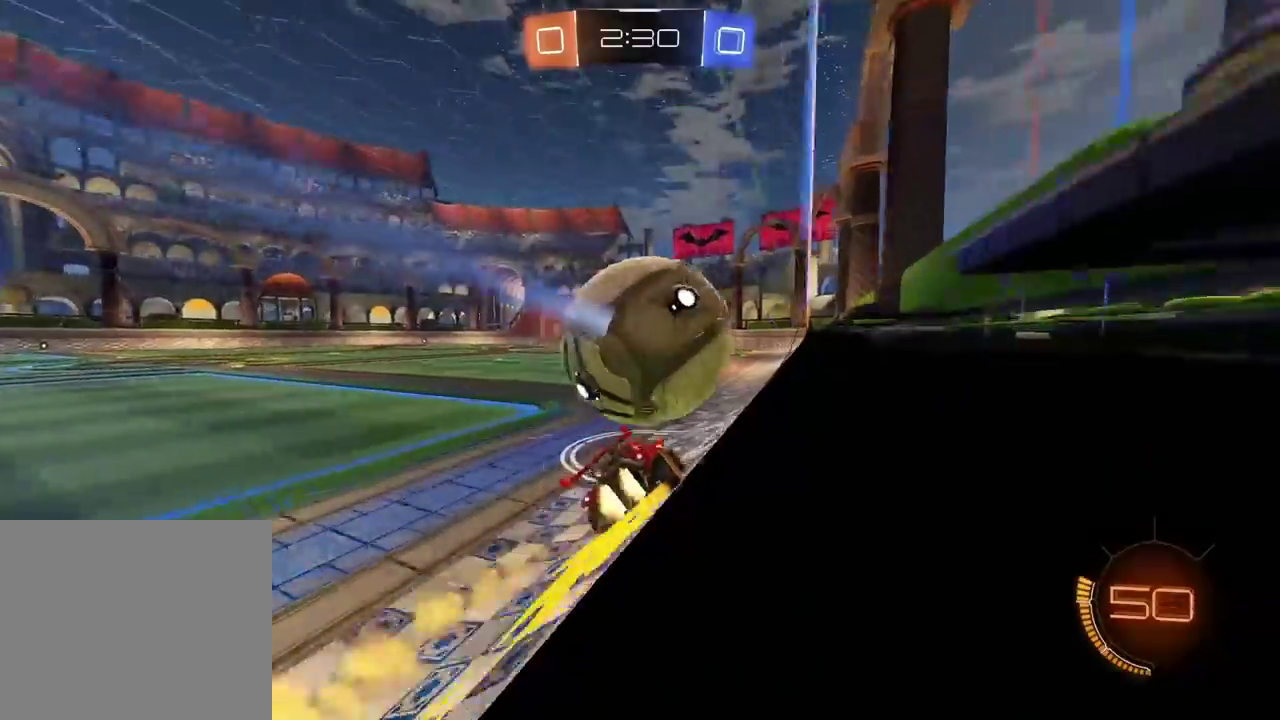
{"buttons": [], "left_stick": "right", "right_stick": "center", "events": [[150, "R2", "up"], [283, "left_stick", "right"]]}
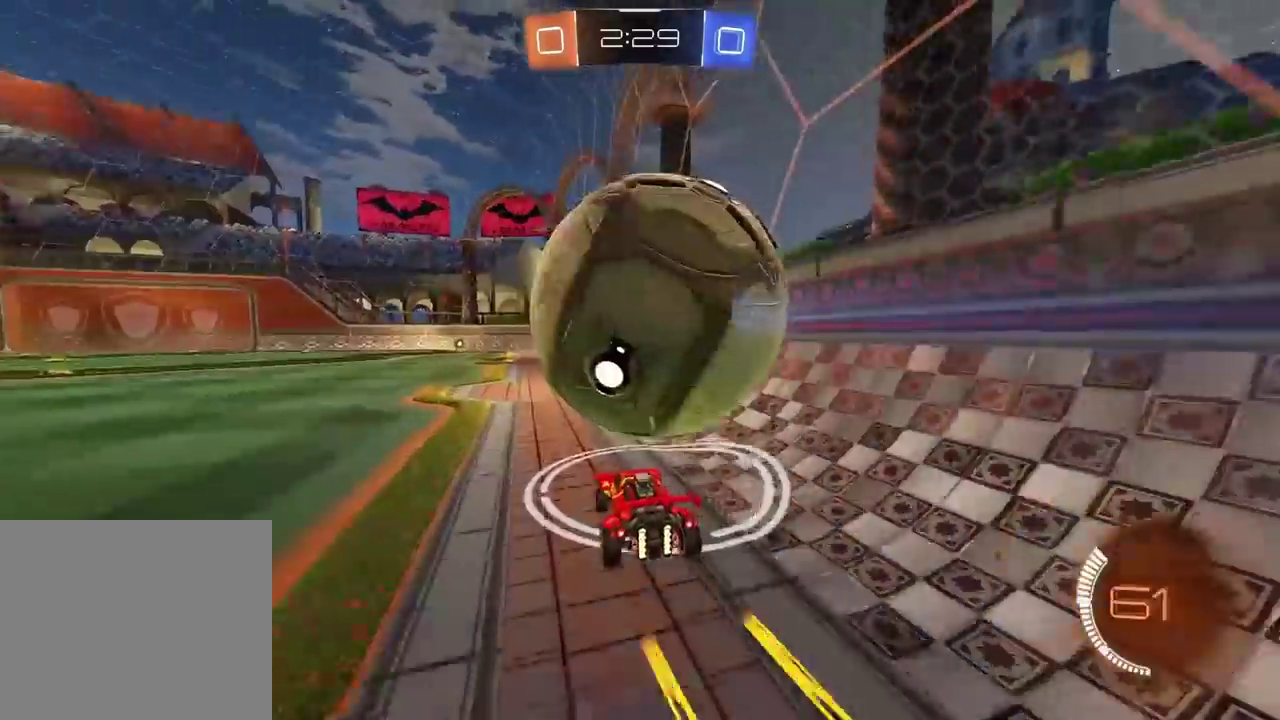
{"buttons": ["R1", "R2"], "left_stick": "center", "right_stick": "center", "events": [[33, "left_stick", "center"], [67, "TRIANGLE", "down"], [167, "TRIANGLE", "up"], [400, "R2", "down"], [417, "R1", "down"]]}
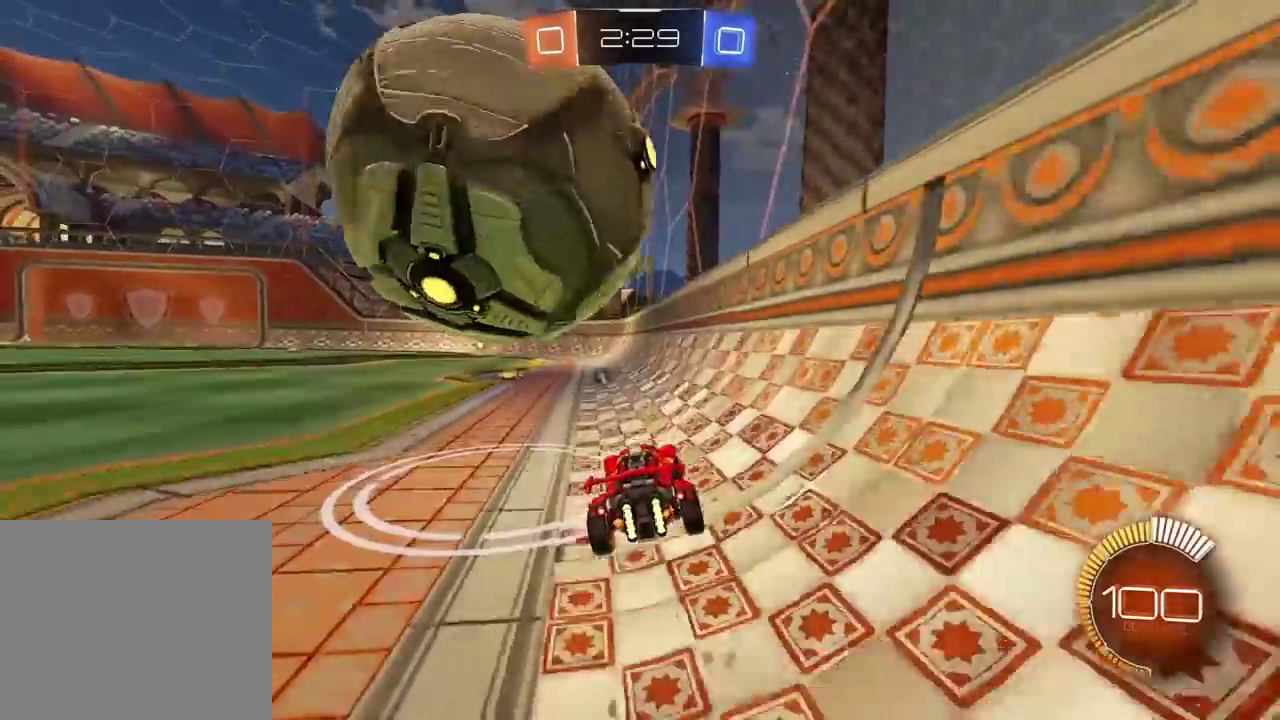
{"buttons": [], "left_stick": "center", "right_stick": "center", "events": [[33, "R1", "up"], [267, "R2", "up"], [317, "left_stick", "left"], [500, "left_stick", "center"]]}
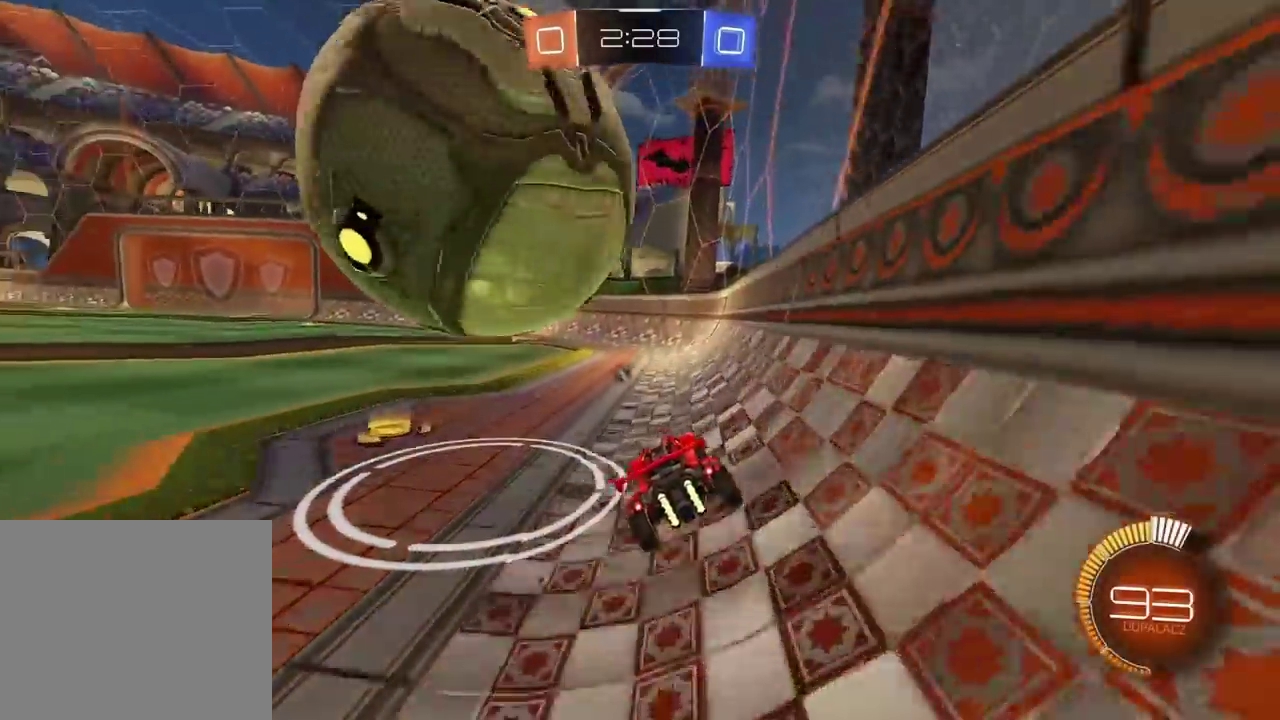
{"buttons": ["R2"], "left_stick": "center", "right_stick": "center", "events": [[133, "R2", "down"], [250, "left_stick", "left"], [350, "left_stick", "center"]]}
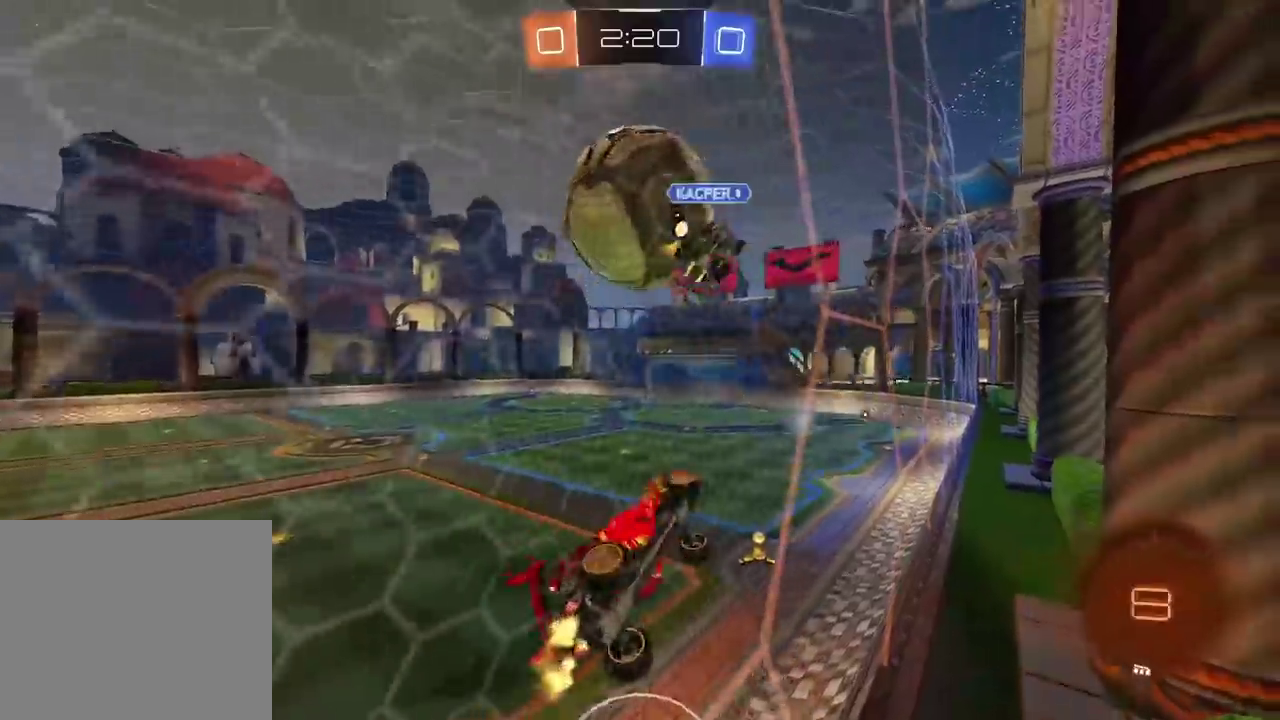
{"buttons": ["R2"], "left_stick": "center", "right_stick": "center", "events": [[133, "left_stick", "left"], [367, "left_stick", "center"]]}
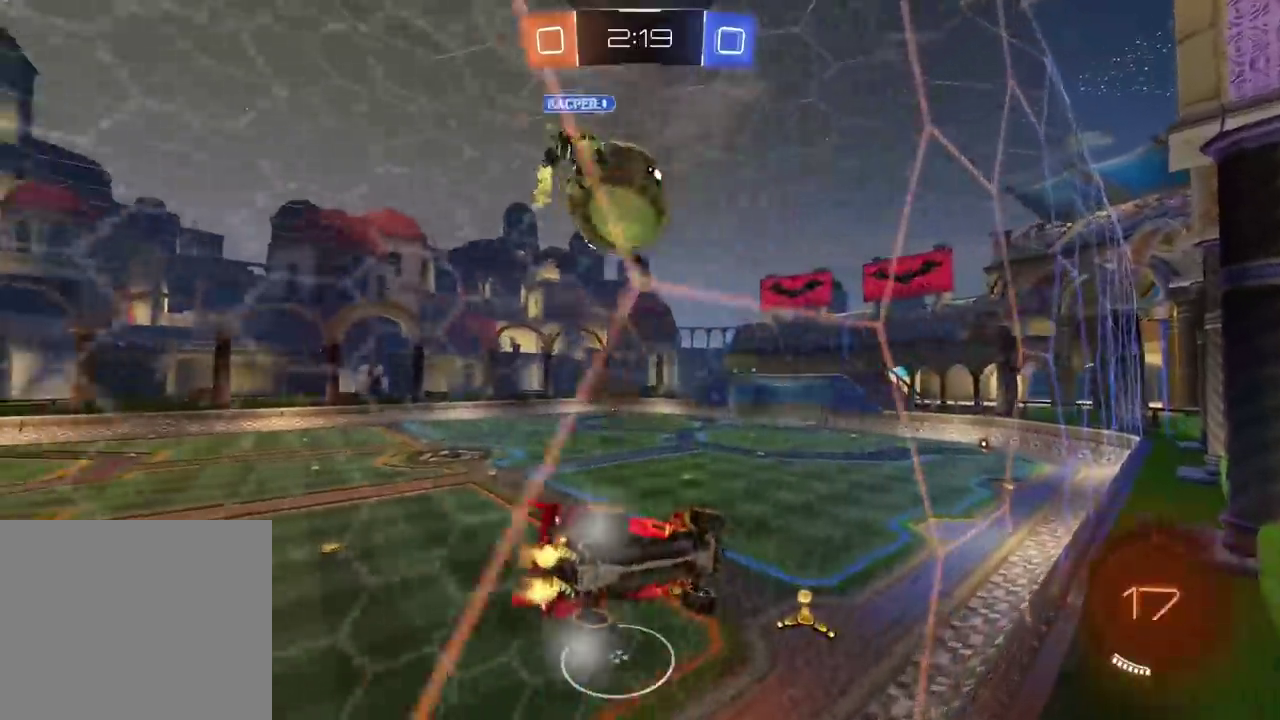
{"buttons": ["R2"], "left_stick": "left", "right_stick": "center", "events": [[300, "left_stick", "left"]]}
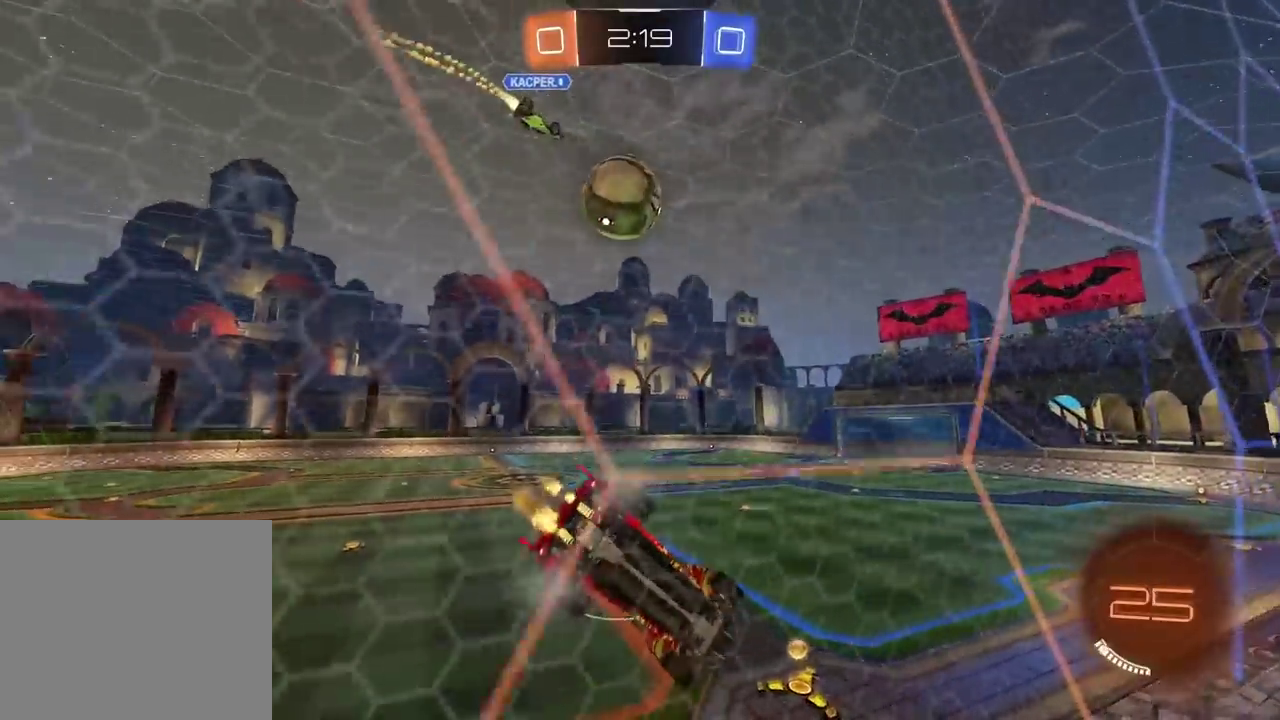
{"buttons": ["R2"], "left_stick": "center", "right_stick": "center", "events": [[33, "left_stick", "center"], [167, "left_stick", "left"], [300, "left_stick", "center"]]}
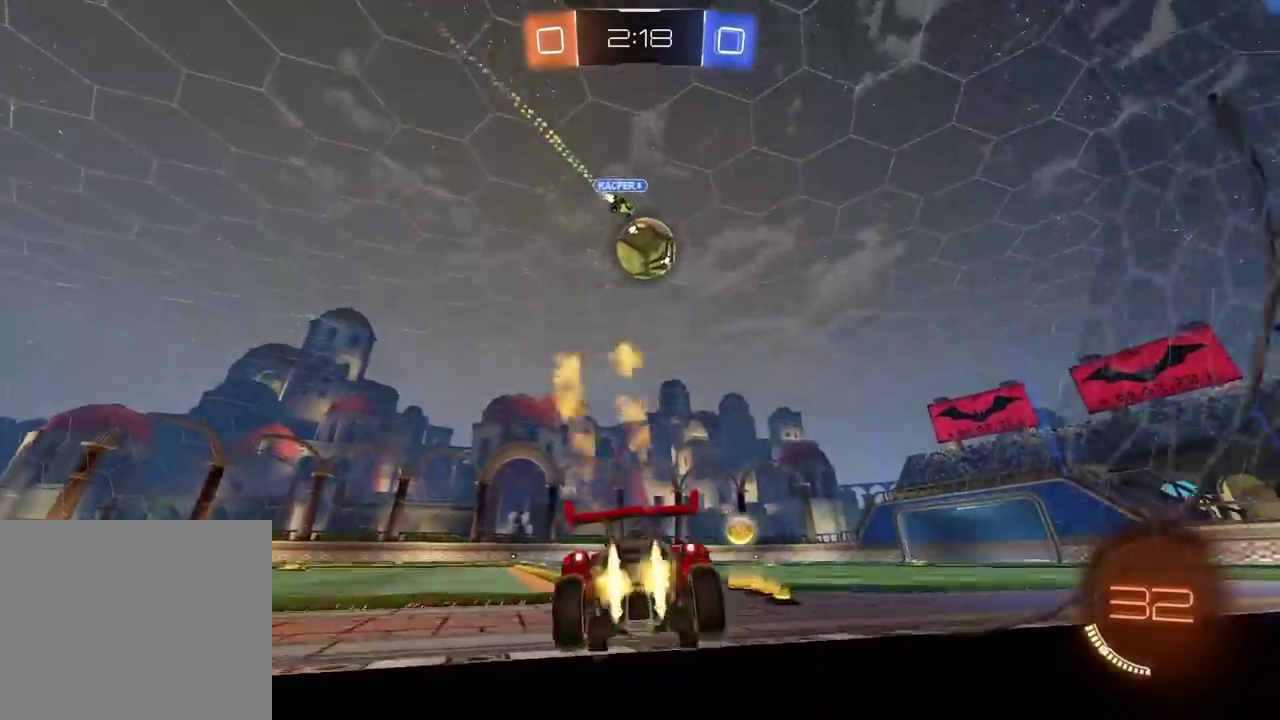
{"buttons": ["R2"], "left_stick": "center", "right_stick": "center", "events": []}
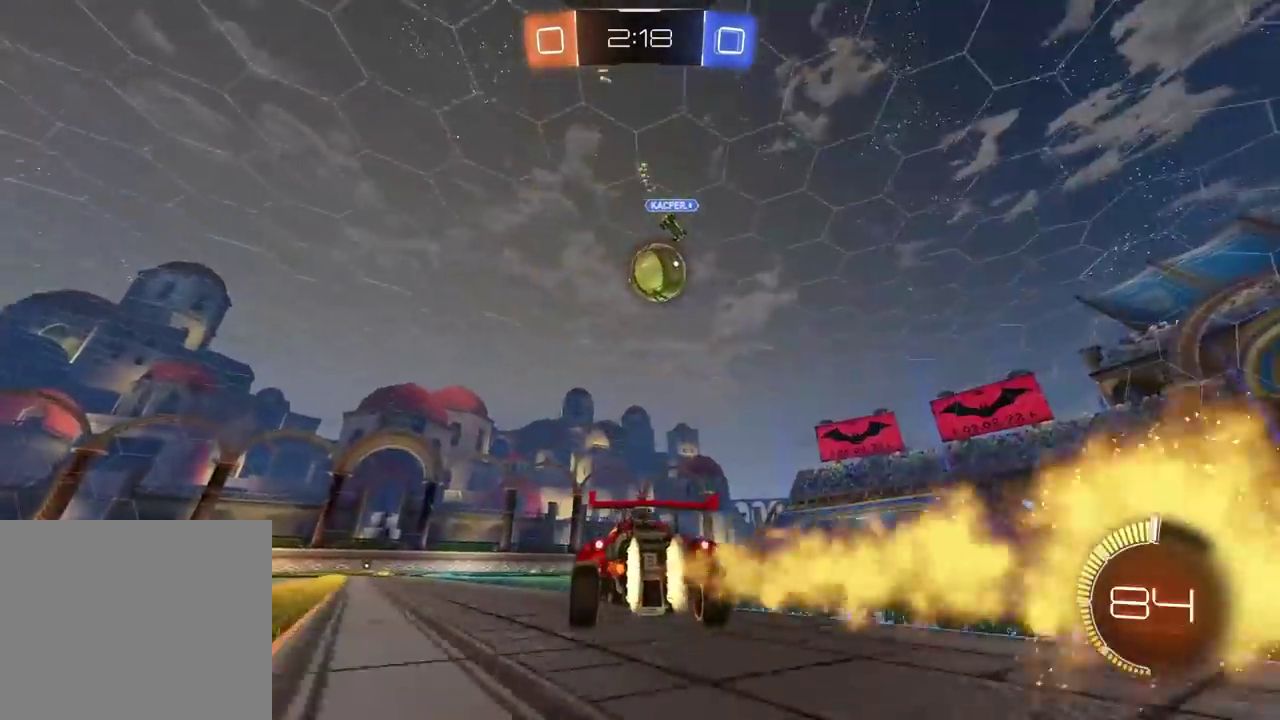
{"buttons": ["R2"], "left_stick": "center", "right_stick": "center", "events": [[333, "left_stick", "right"], [433, "left_stick", "center"]]}
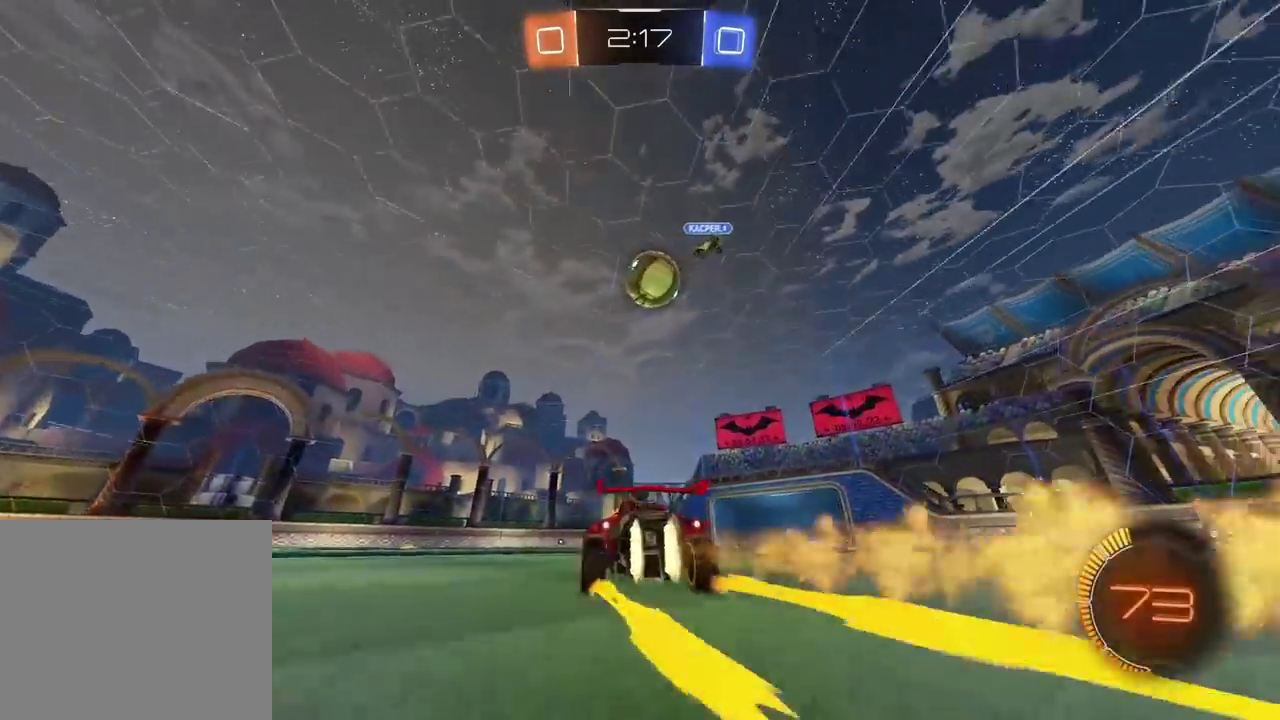
{"buttons": ["R2"], "left_stick": "center", "right_stick": "center", "events": [[267, "left_stick", "right"], [317, "left_stick", "center"]]}
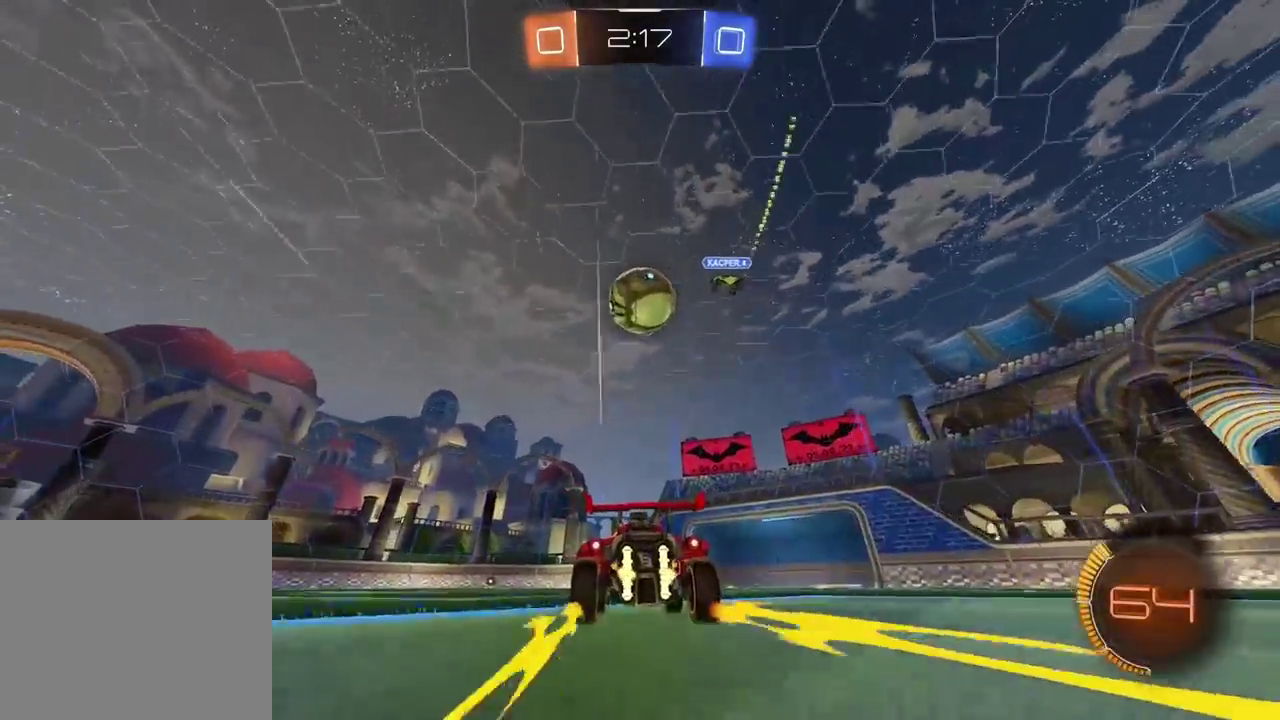
{"buttons": ["R2"], "left_stick": "center", "right_stick": "center", "events": []}
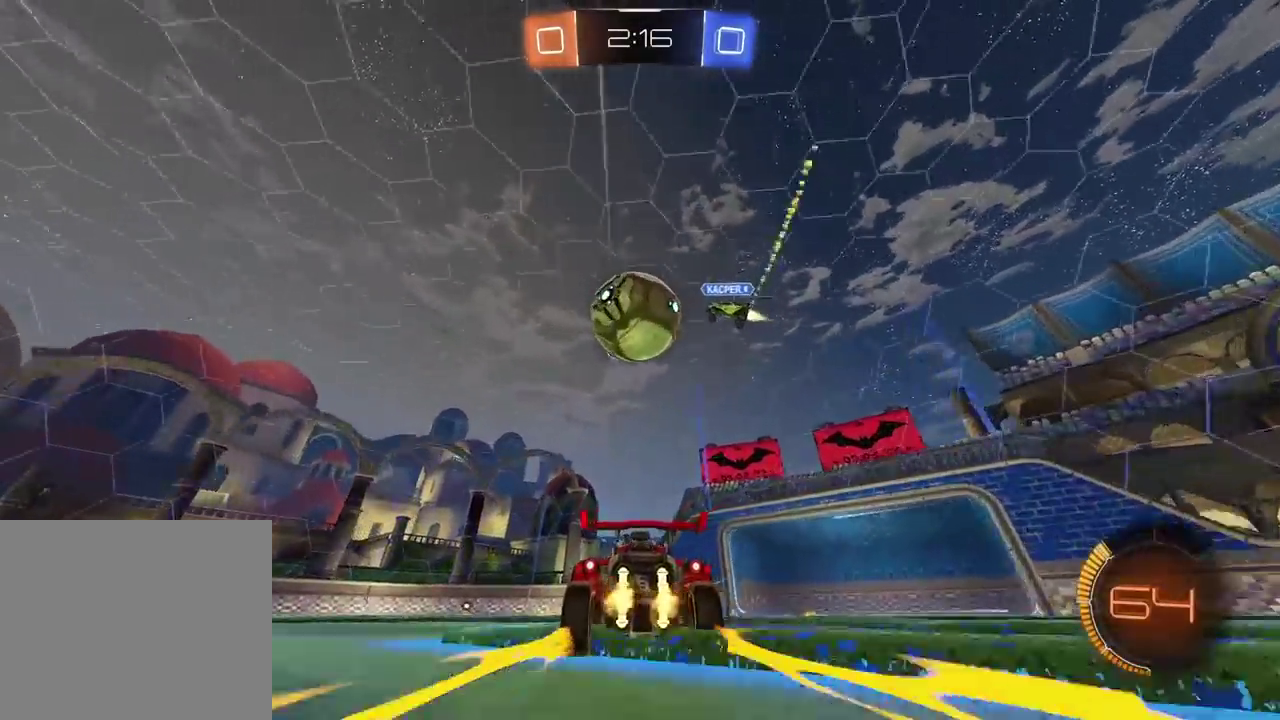
{"buttons": ["R1", "R2"], "left_stick": "left", "right_stick": "center"}
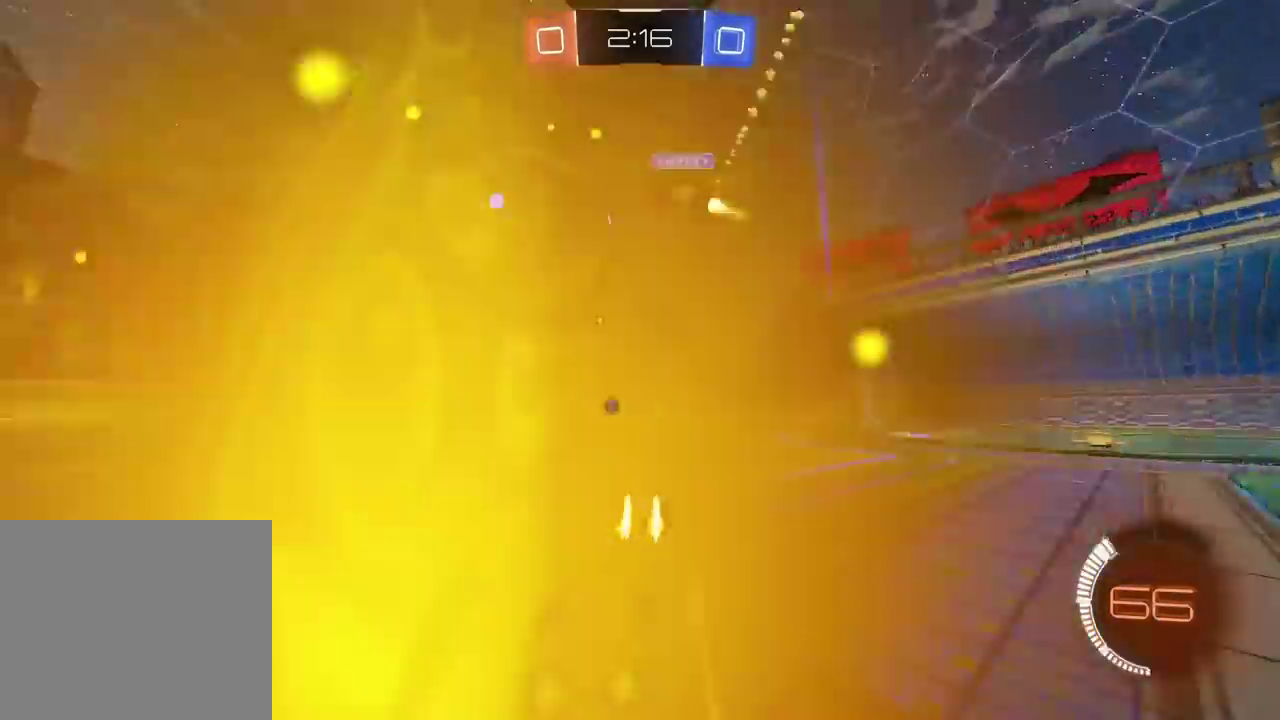
{"buttons": ["R2"], "left_stick": "center", "right_stick": "center"}